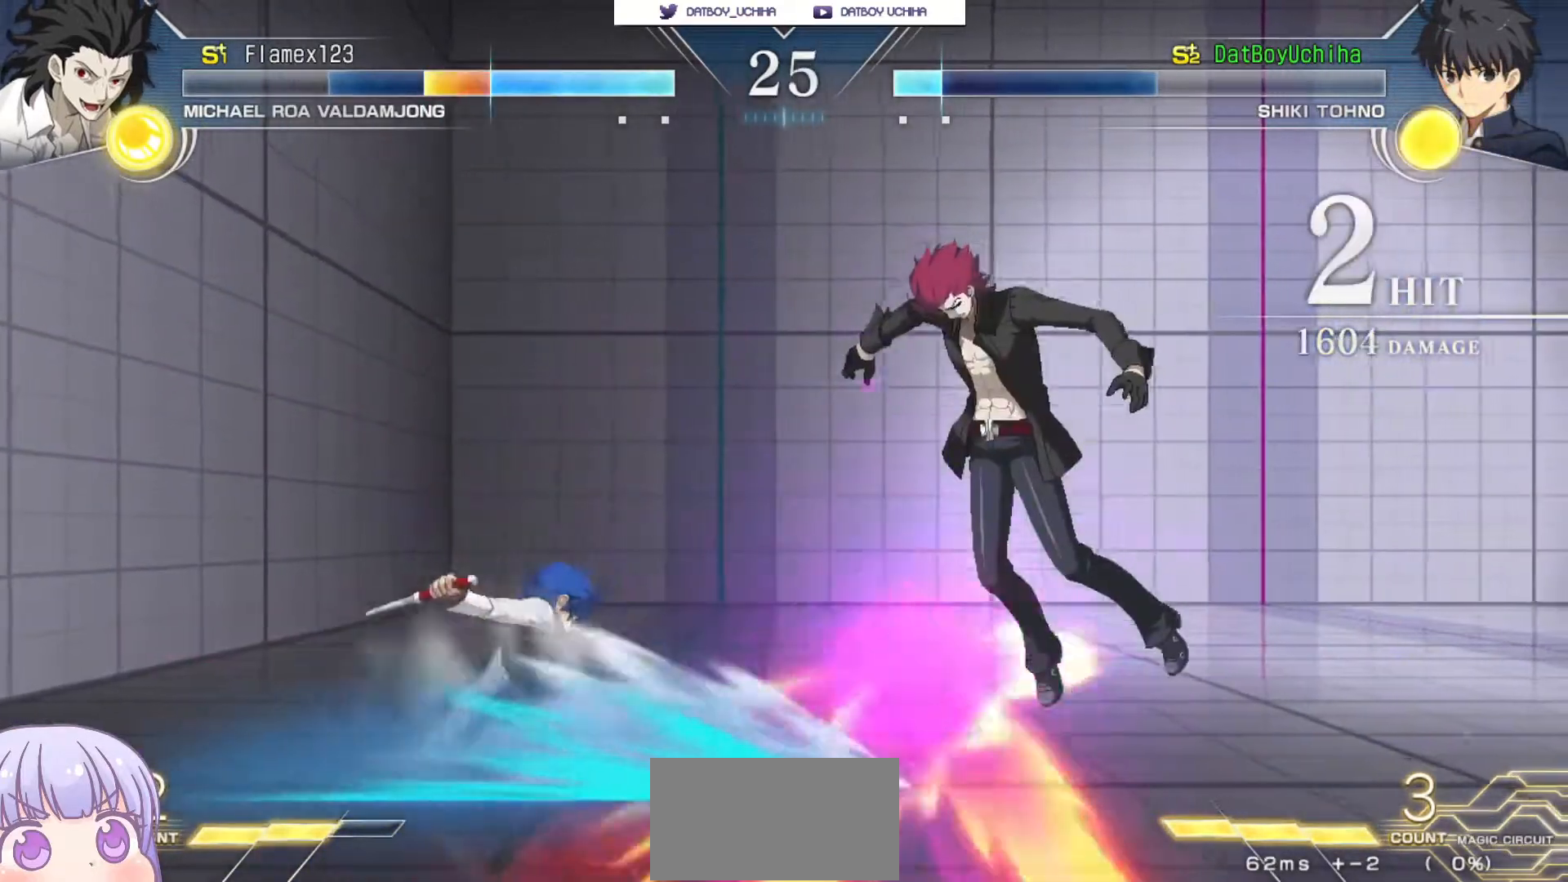
Gameplay with a controller (arcade stick); each line is a JSON object with the inputs held at the frame after it. "events" lists button and stick changes between this image and that frame as [ms after this image, input, new state], when the widget could be followed in between. Not read: L3 R3.
{"buttons": [], "left_stick": "center", "events": [[83, "TRIANGLE", "down"], [150, "TRIANGLE", "up"]]}
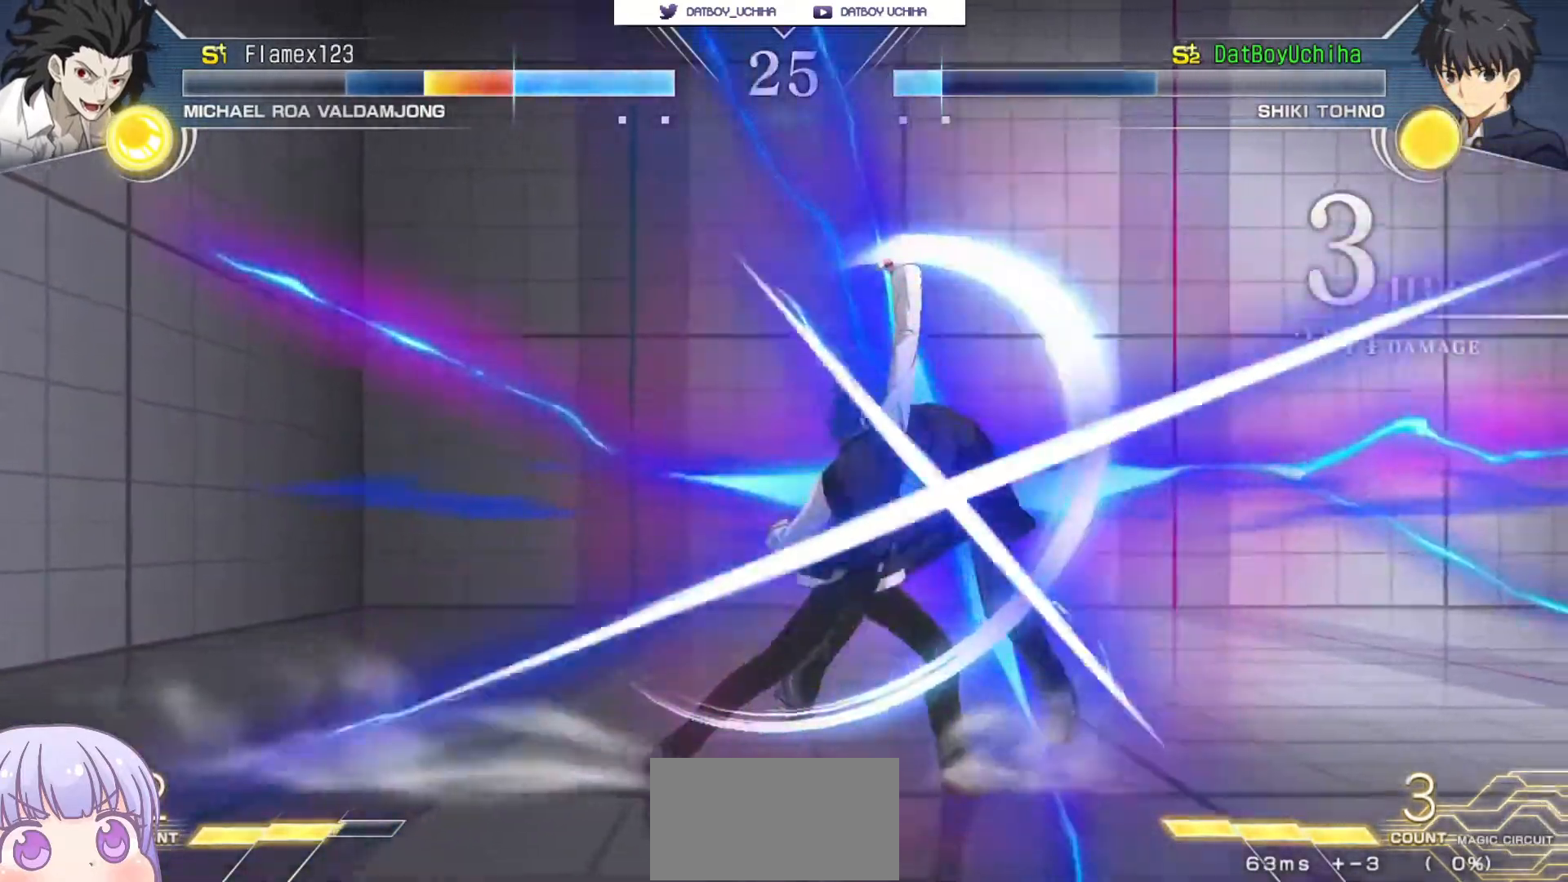
{"buttons": [], "left_stick": "center", "events": [[350, "R1", "down"], [400, "R1", "up"]]}
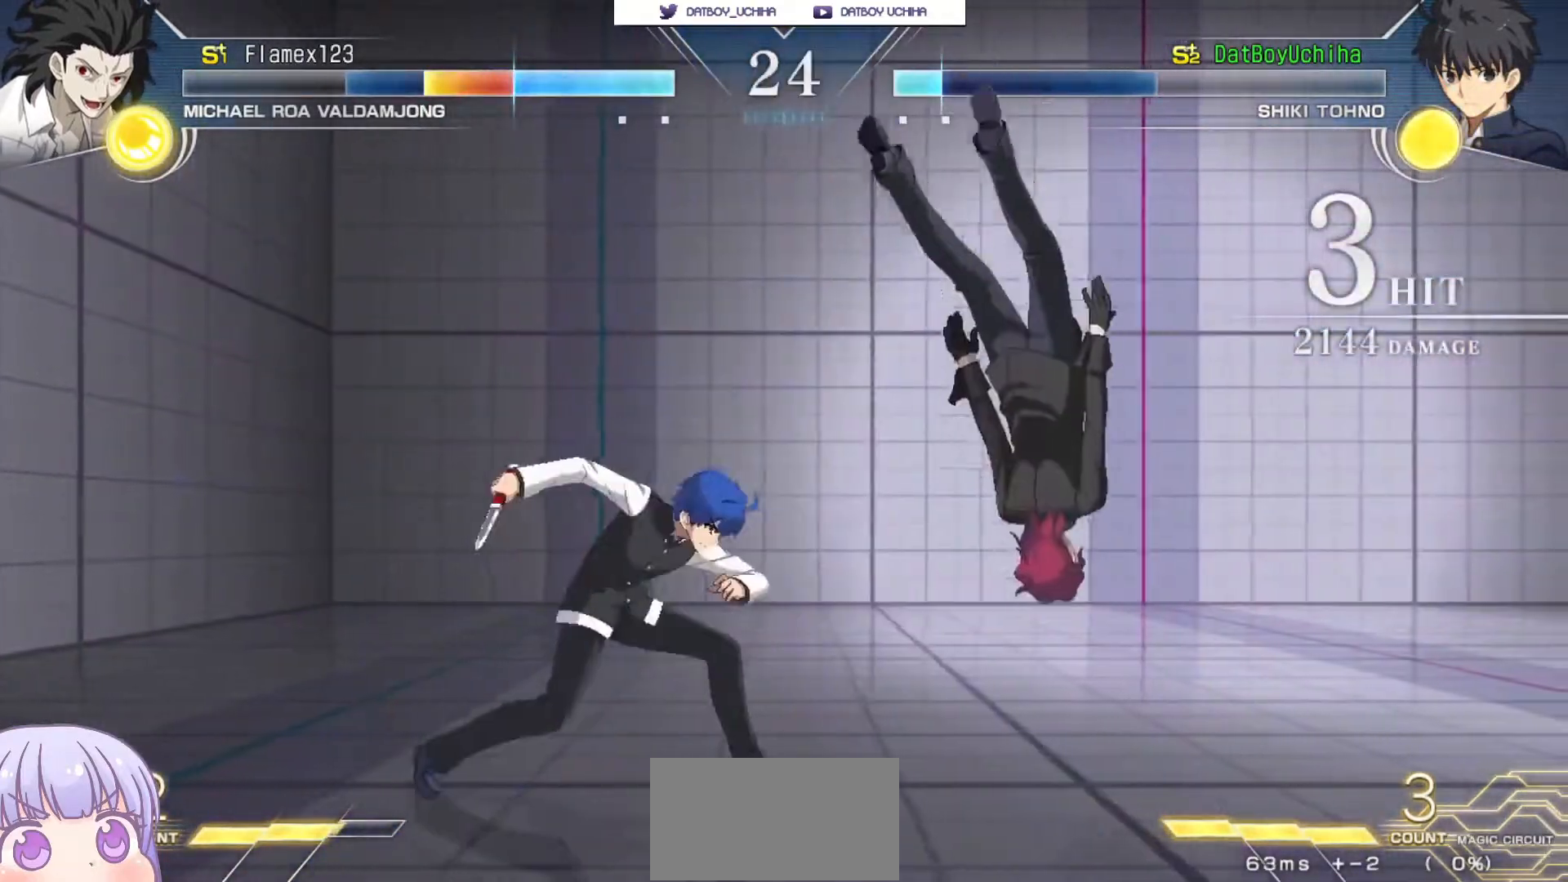
{"buttons": [], "left_stick": "center"}
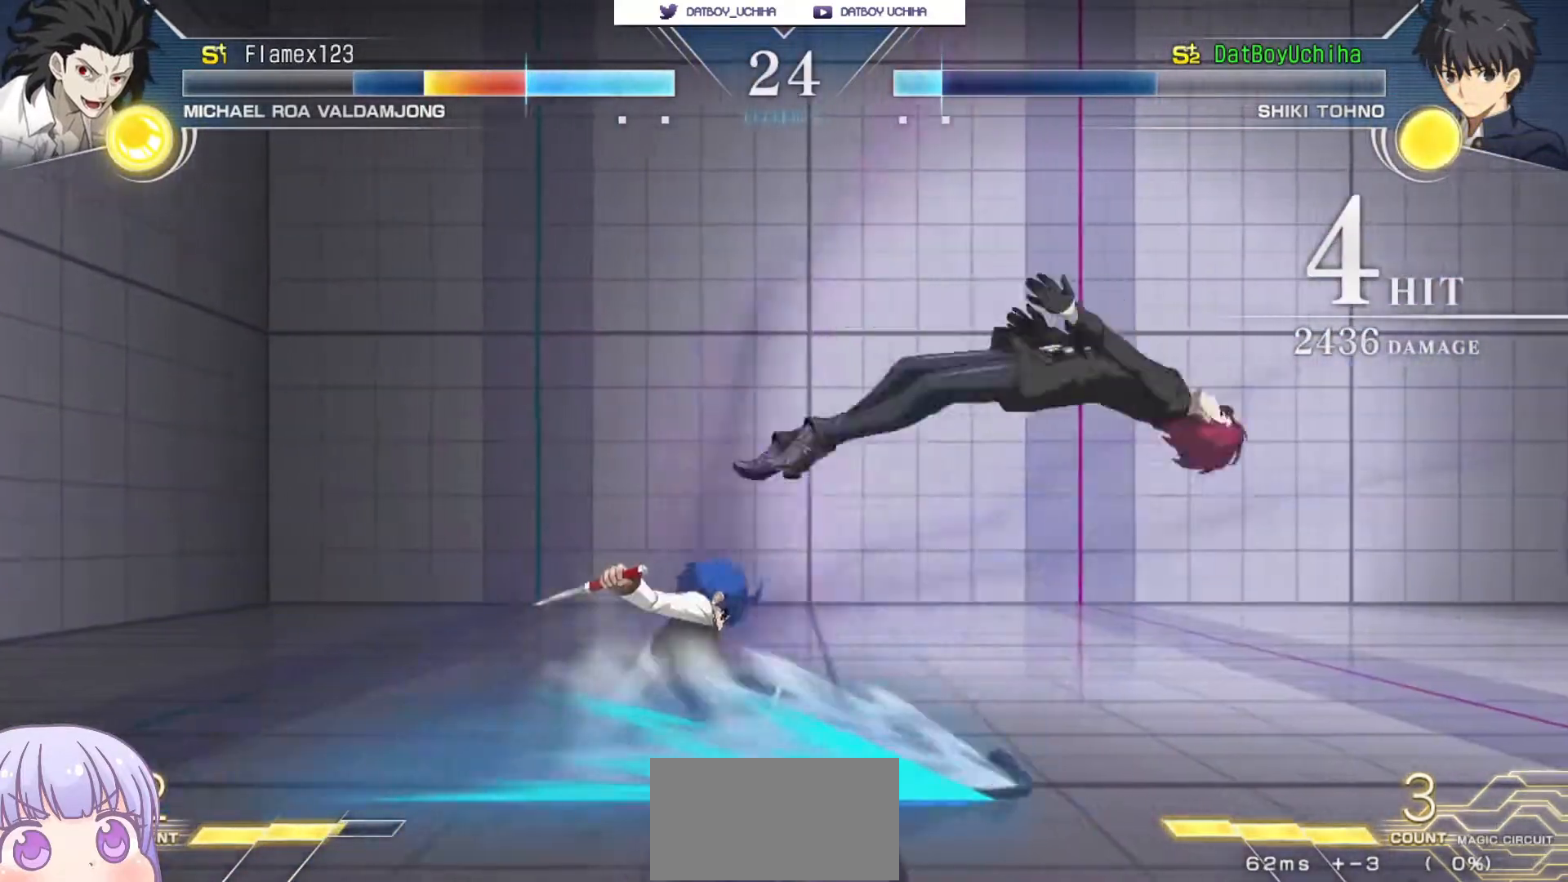
{"buttons": [], "left_stick": "up-right", "events": [[100, "SQUARE", "down"], [183, "SQUARE", "up"], [483, "left_stick", "up-right"]]}
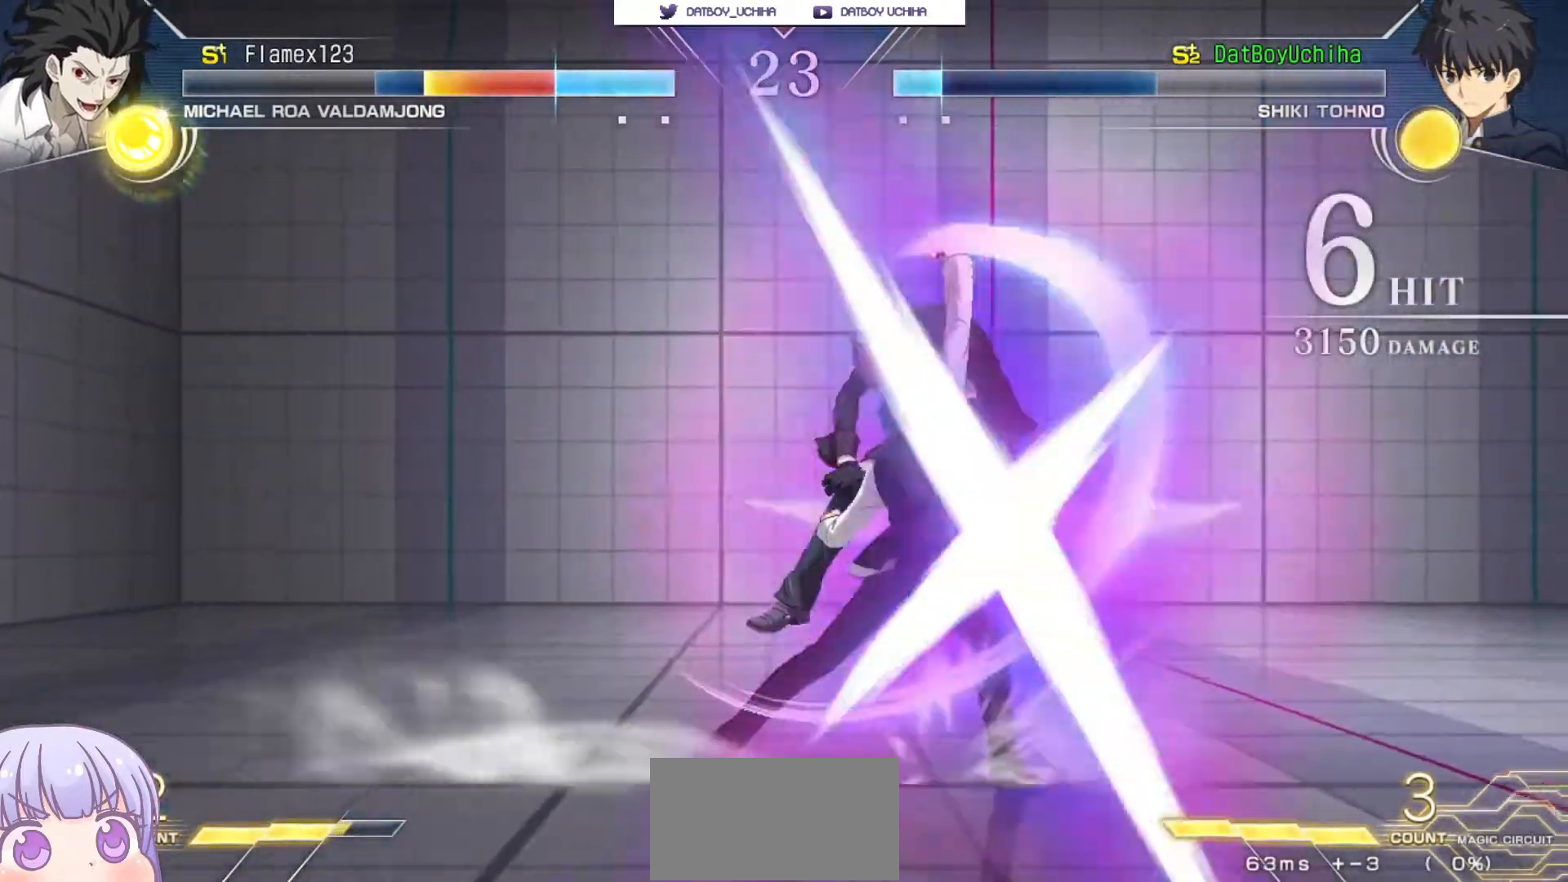
{"buttons": ["R1"], "left_stick": "center", "events": [[100, "R1", "down"], [150, "left_stick", "center"]]}
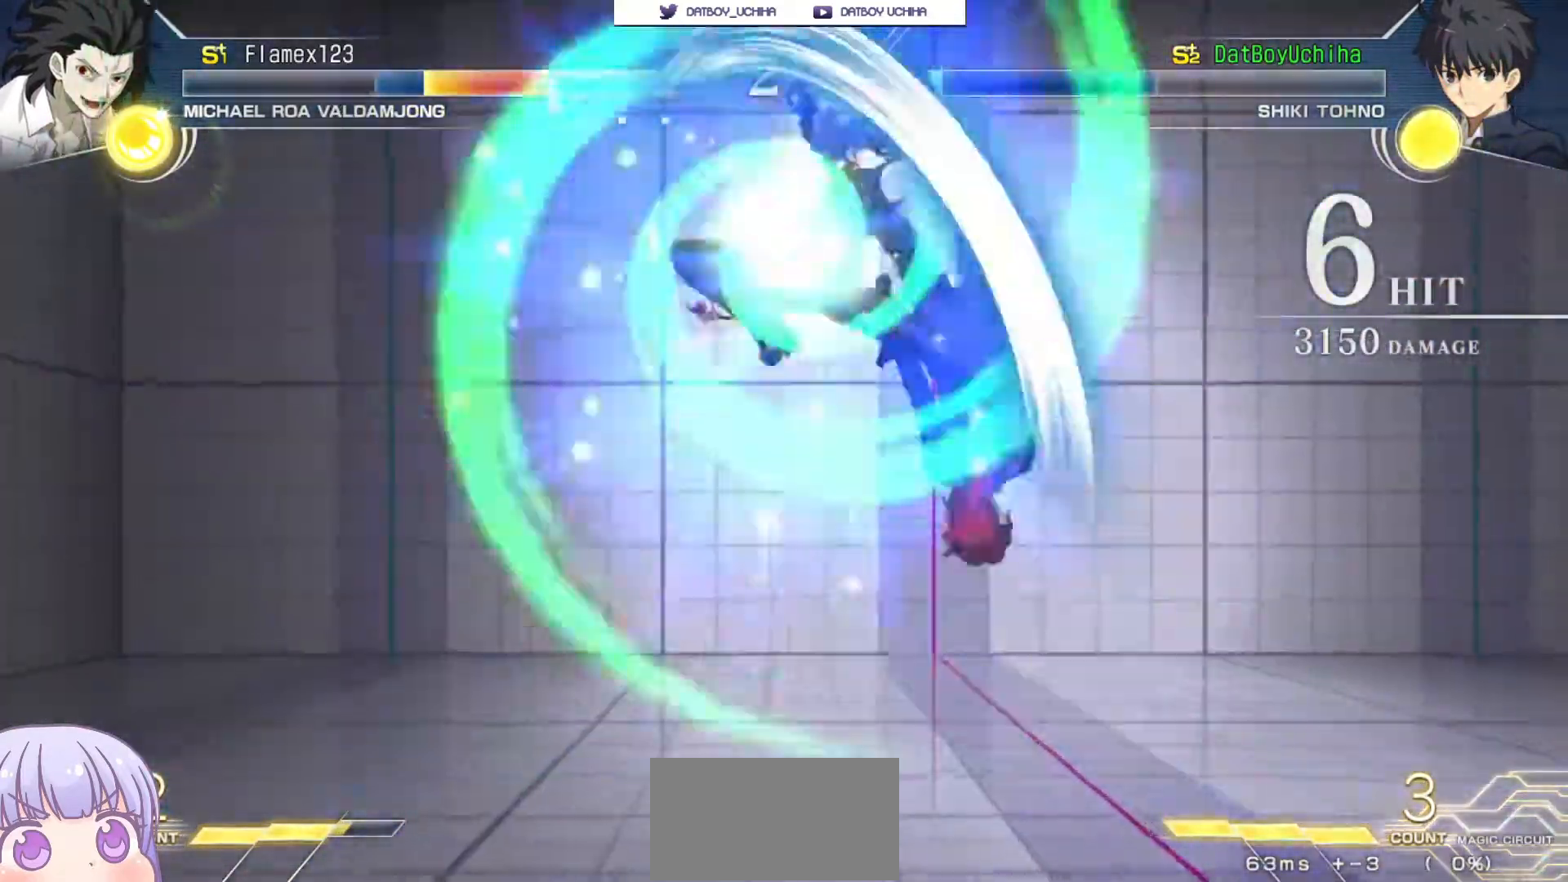
{"buttons": [], "left_stick": "center", "events": [[17, "R1", "up"], [233, "TRIANGLE", "down"], [300, "TRIANGLE", "up"]]}
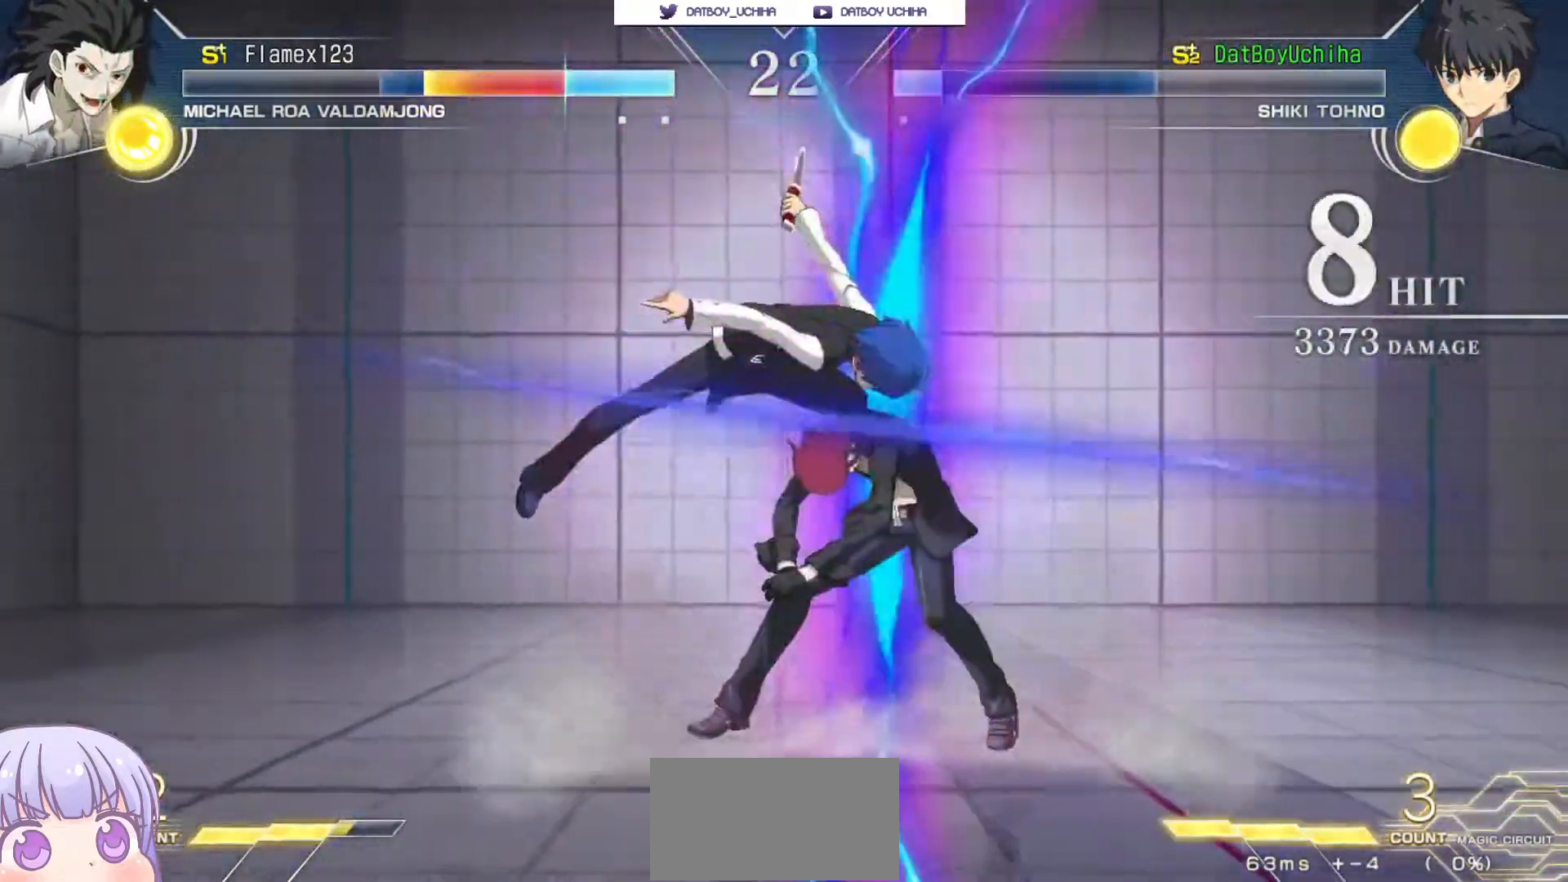
{"buttons": [], "left_stick": "center", "events": [[217, "TRIANGLE", "down"], [283, "TRIANGLE", "up"]]}
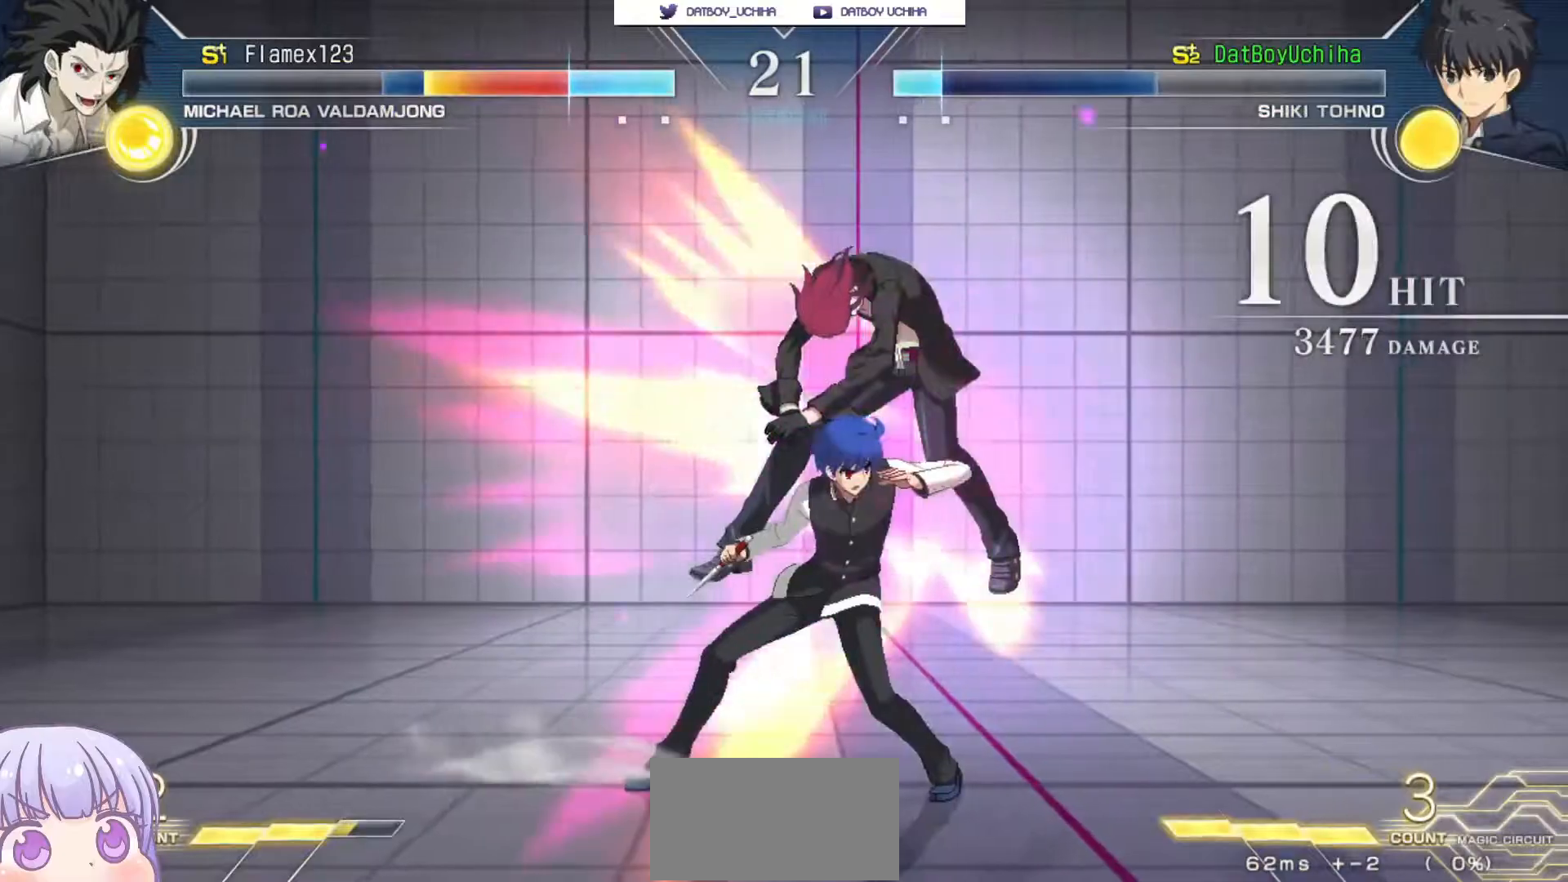
{"buttons": [], "left_stick": "center", "events": [[100, "R1", "down"], [167, "R1", "up"]]}
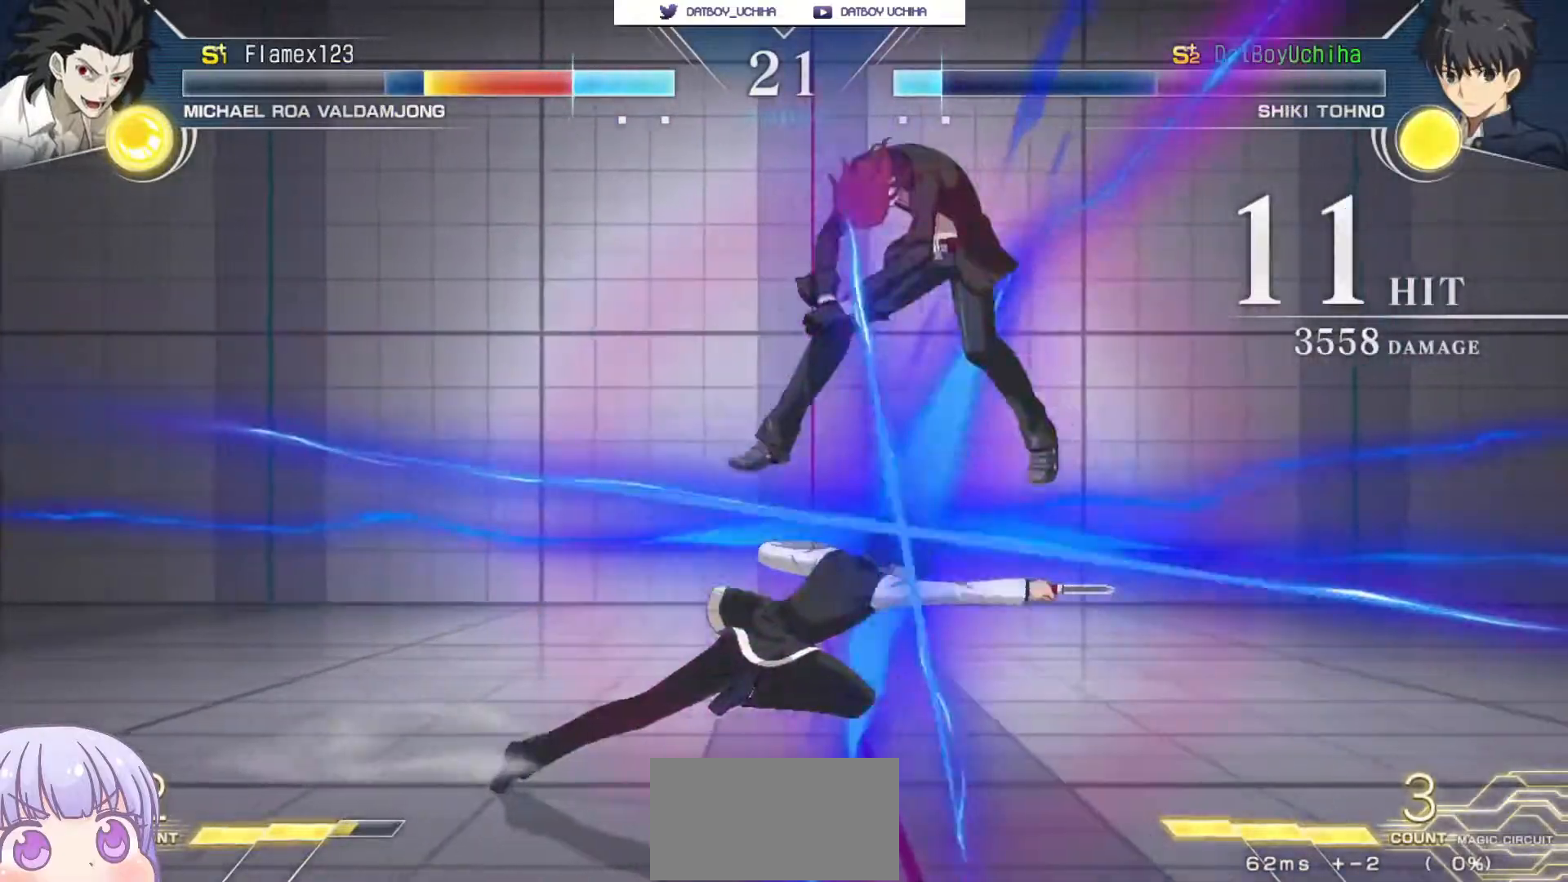
{"buttons": [], "left_stick": "center", "events": [[50, "R1", "down"], [150, "R1", "up"], [283, "R1", "down"], [350, "R1", "up"]]}
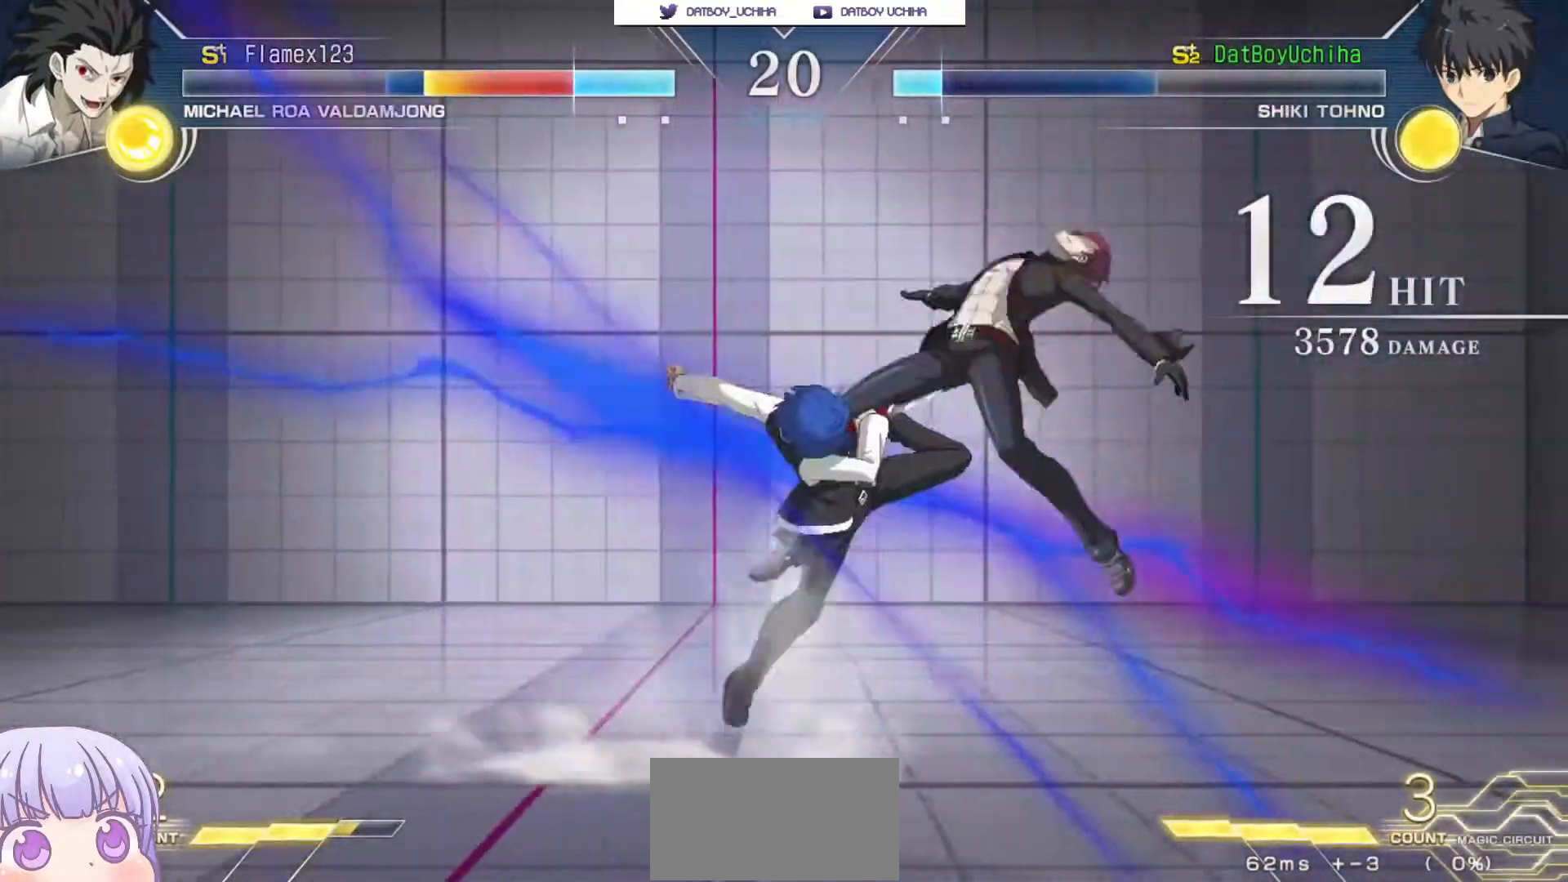
{"buttons": [], "left_stick": "down", "events": [[117, "left_stick", "left"], [167, "SQUARE", "down"], [167, "left_stick", "center"], [217, "SQUARE", "up"], [400, "left_stick", "down"]]}